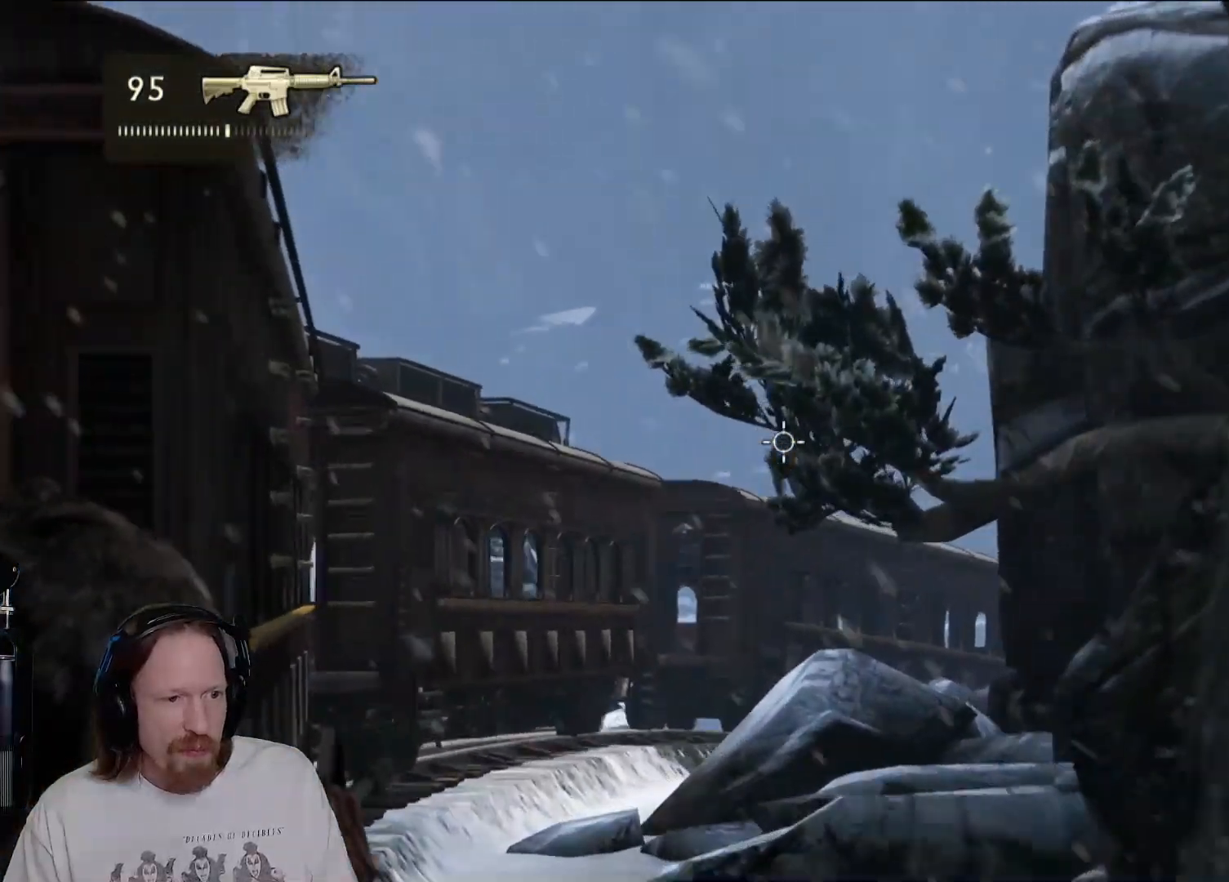
Gameplay with a controller (PlayStation layout); each line is a JSON object with the inputs held at the frame after it. "events" lists button and stick changes between this image and that frame as [ms after this image, input, new state], when the widget could be followed in between. Not read: R3.
{"buttons": ["L2", "R2"], "left_stick": "left", "right_stick": "right", "events": [[150, "R2", "down"]]}
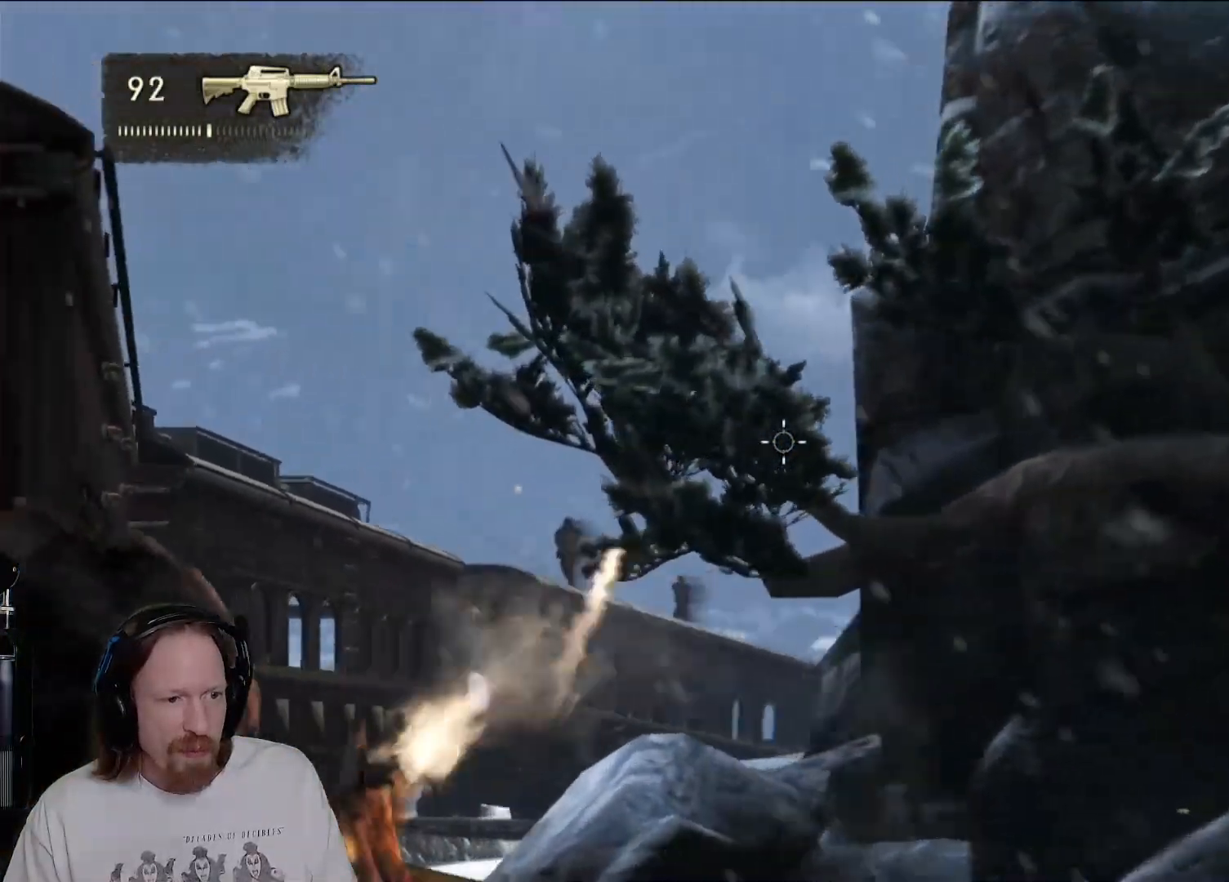
{"buttons": ["L2"], "left_stick": "left", "right_stick": "down-left", "events": [[33, "right_stick", "center"], [50, "R2", "up"], [267, "right_stick", "down-left"]]}
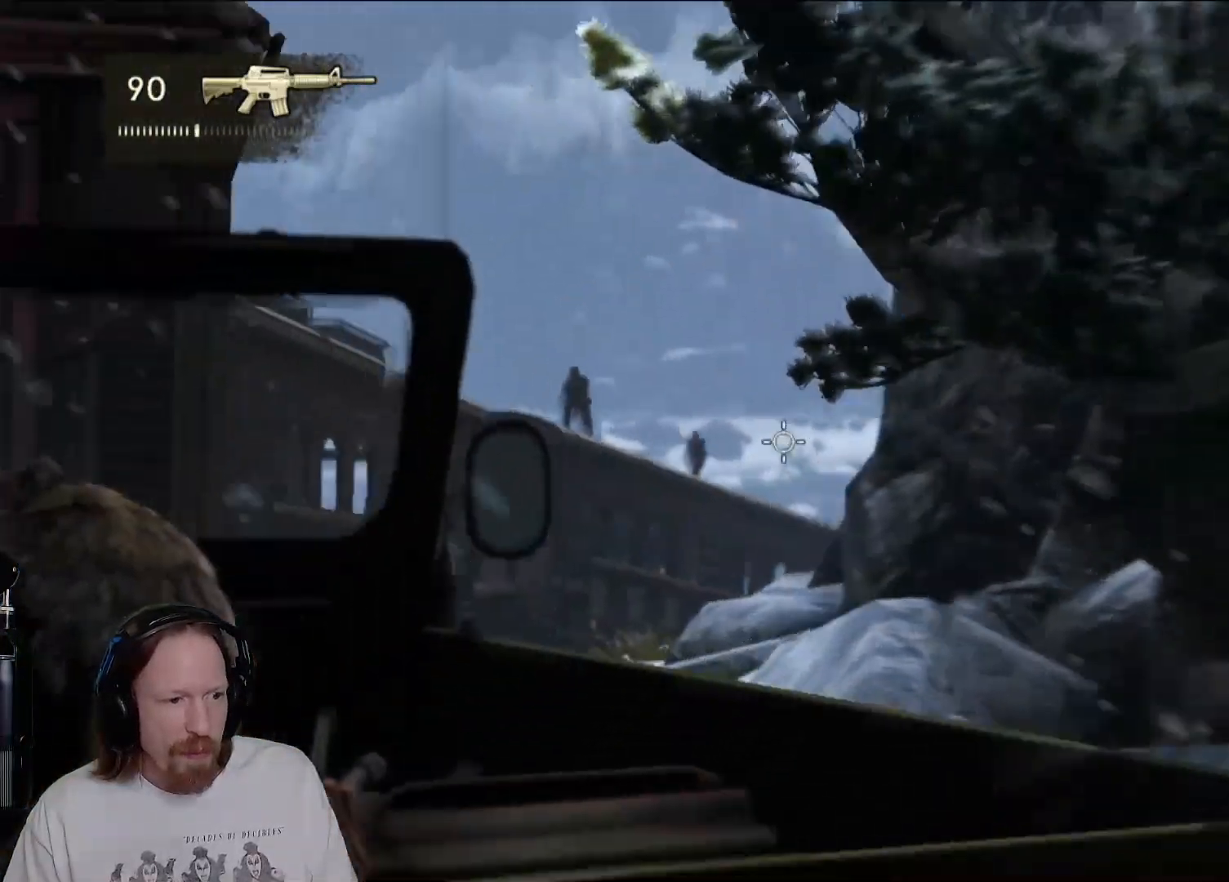
{"buttons": ["L2"], "left_stick": "center", "right_stick": "up-right", "events": [[67, "right_stick", "center"], [167, "left_stick", "center"], [267, "R2", "down"], [383, "right_stick", "up-right"], [417, "R2", "up"]]}
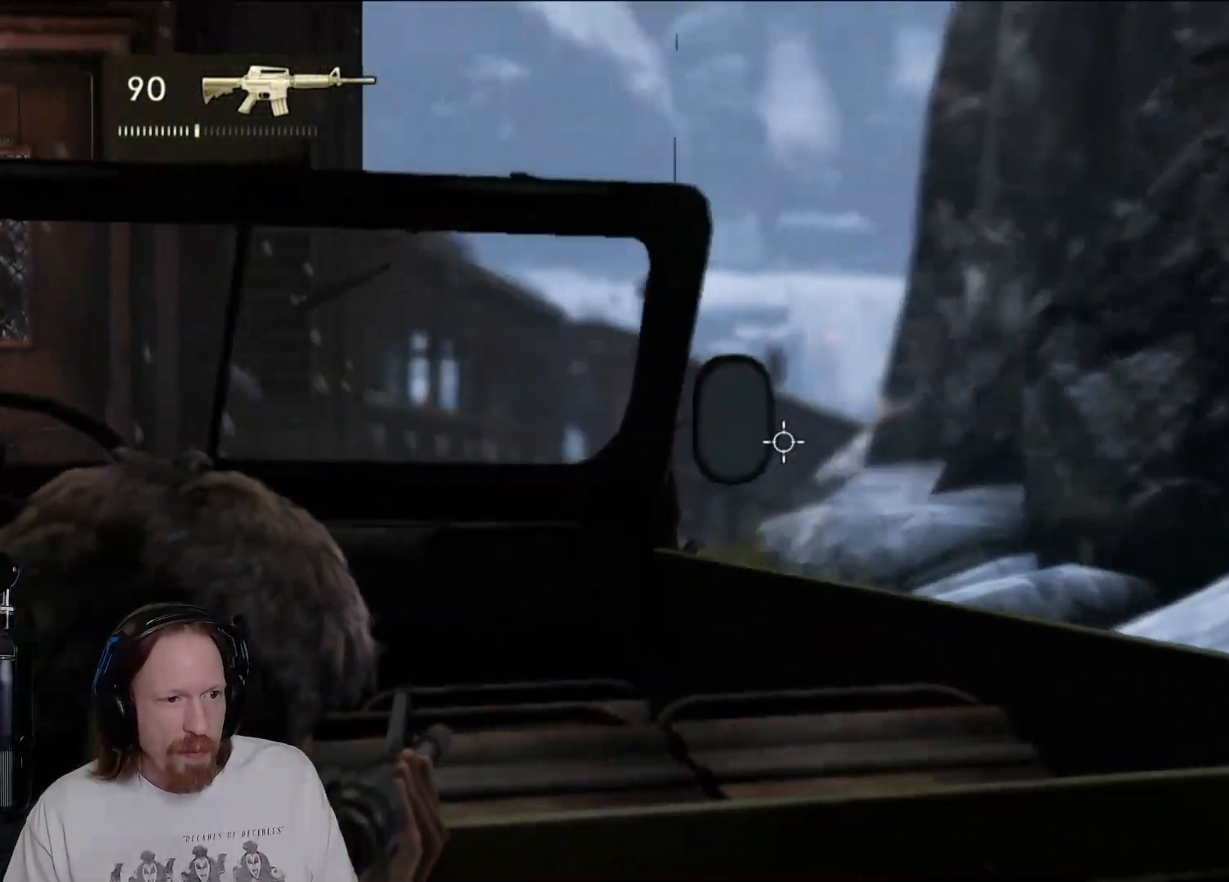
{"buttons": ["L2"], "left_stick": "right", "right_stick": "center", "events": [[83, "right_stick", "center"], [400, "left_stick", "right"]]}
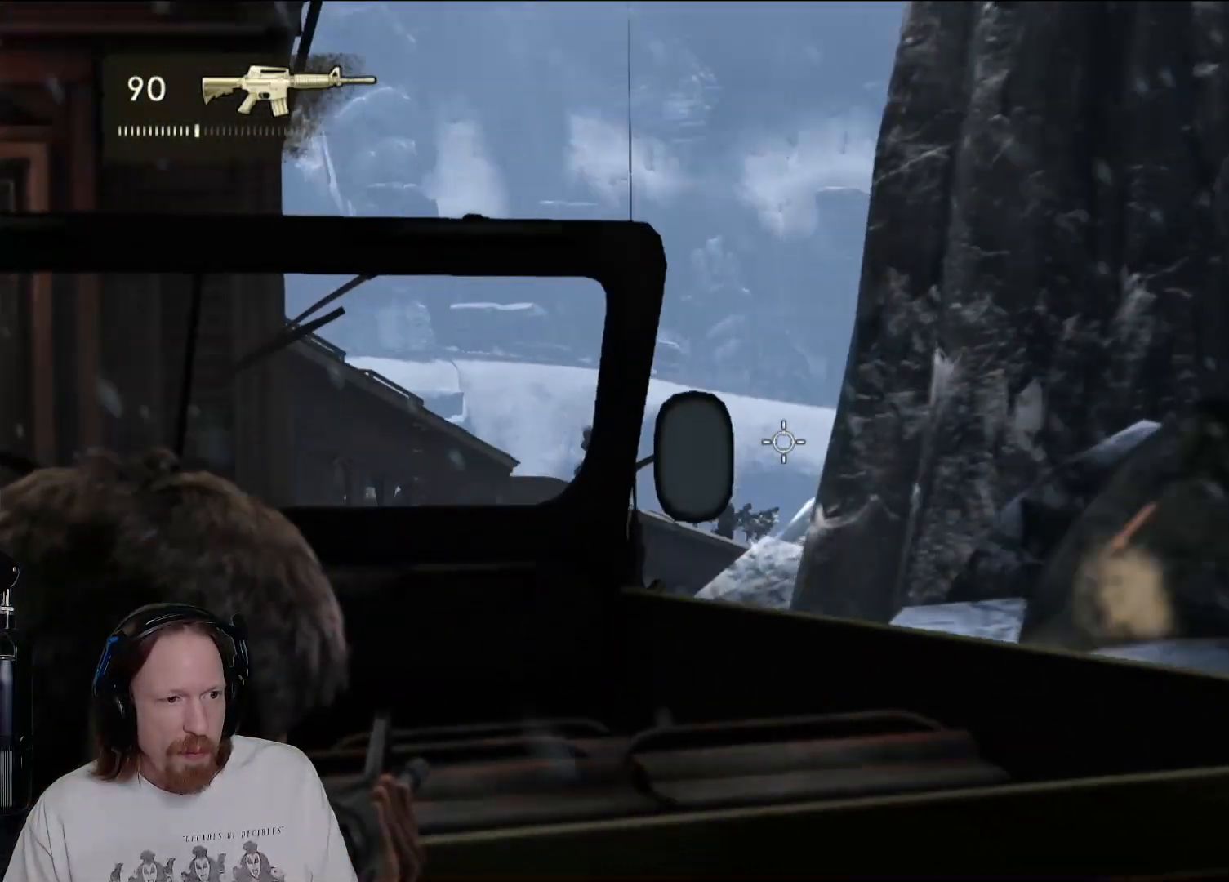
{"buttons": ["L2"], "left_stick": "center", "right_stick": "down", "events": [[117, "left_stick", "center"], [183, "right_stick", "down"], [333, "left_stick", "right"], [417, "left_stick", "center"]]}
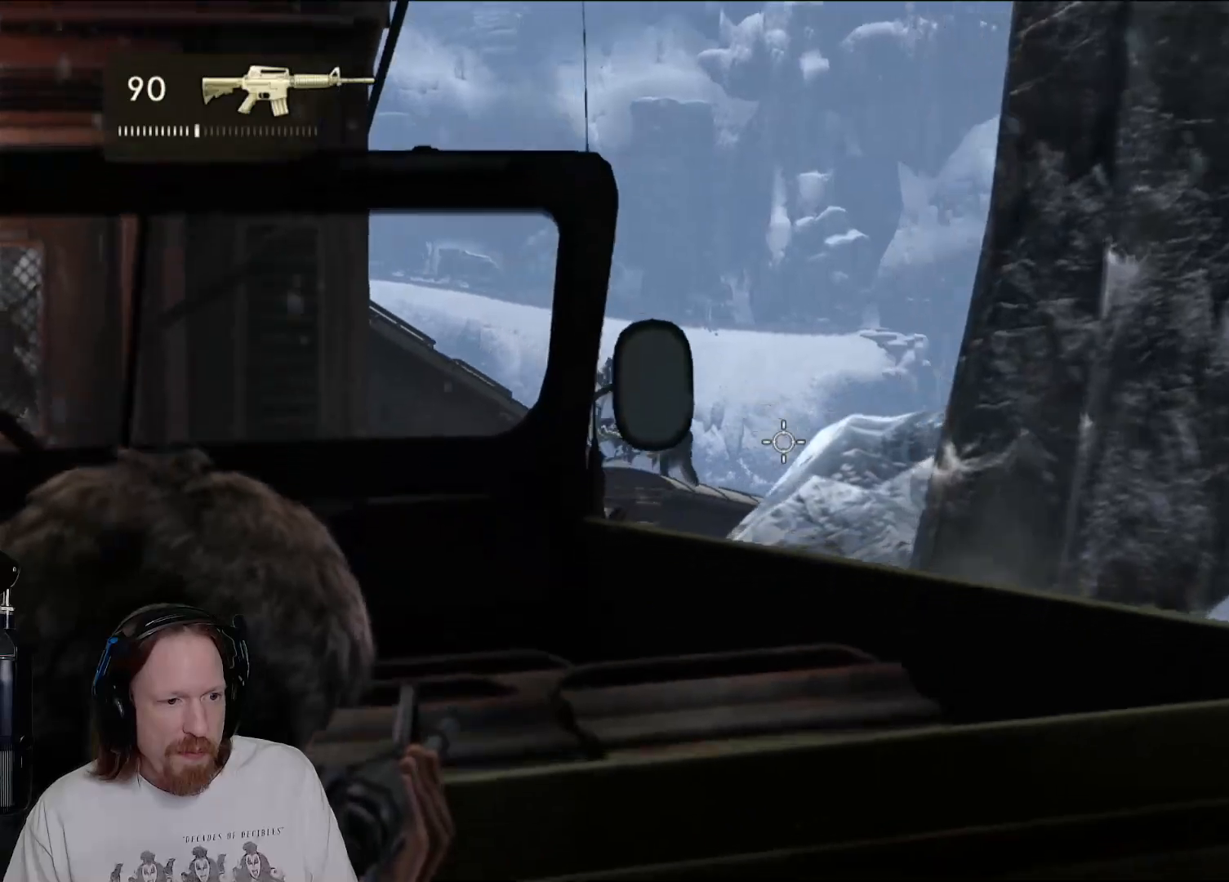
{"buttons": ["L2"], "left_stick": "center", "right_stick": "center", "events": [[67, "right_stick", "center"], [167, "right_stick", "up-left"], [467, "right_stick", "center"]]}
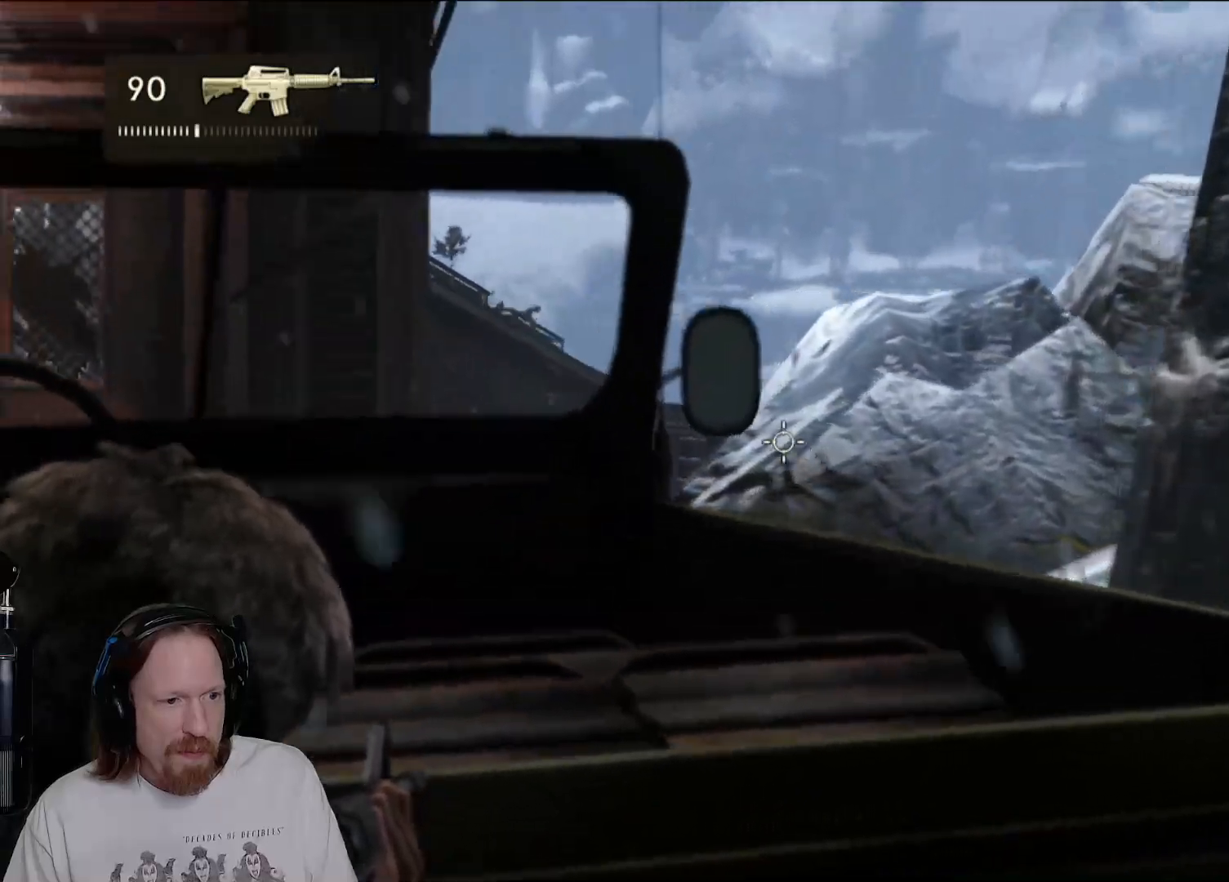
{"buttons": ["L2"], "left_stick": "up-right", "right_stick": "center", "events": [[83, "right_stick", "left"], [250, "left_stick", "right"], [333, "right_stick", "center"], [483, "left_stick", "up-right"]]}
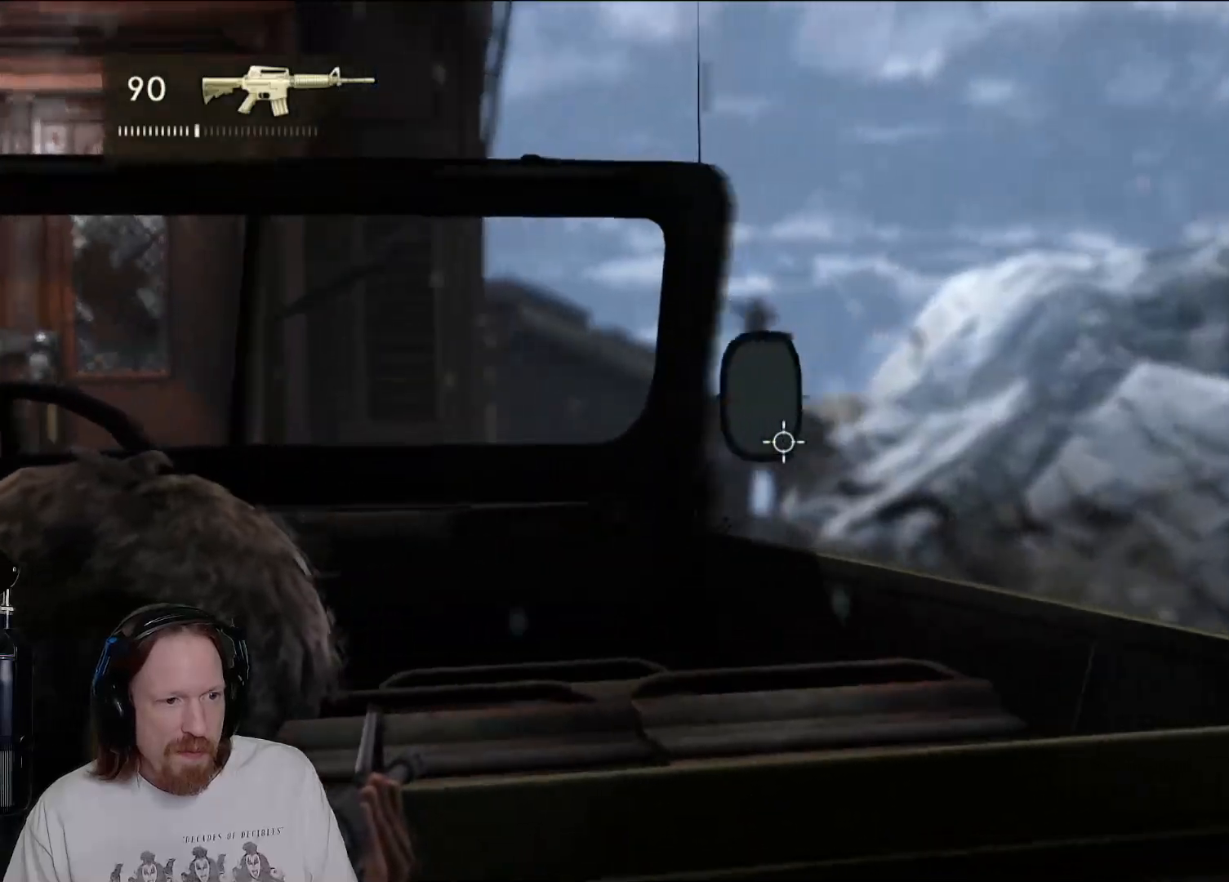
{"buttons": ["L2", "R2"], "left_stick": "right", "right_stick": "up", "events": [[17, "right_stick", "up"], [83, "left_stick", "right"], [367, "right_stick", "center"], [433, "R2", "down"], [450, "right_stick", "up"]]}
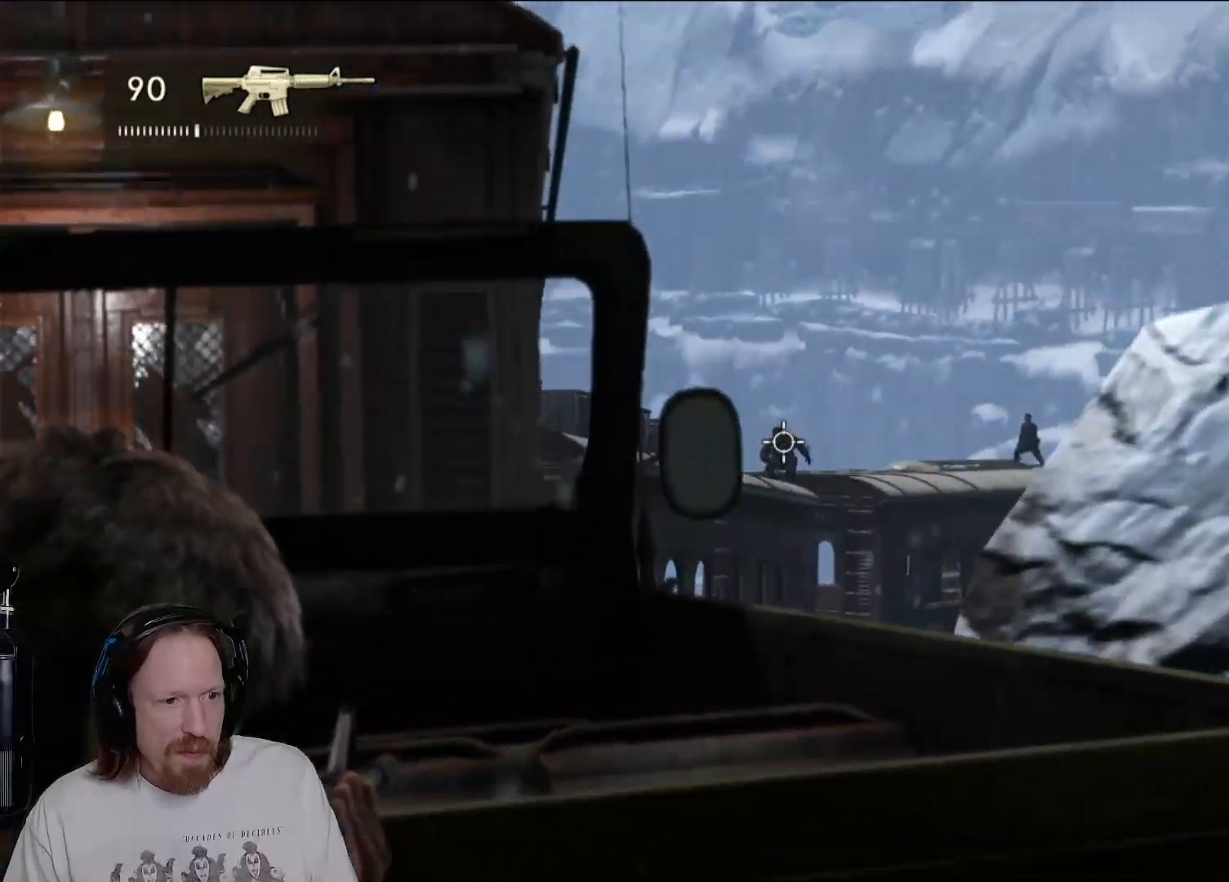
{"buttons": ["L2", "R2"], "left_stick": "center", "right_stick": "center", "events": [[17, "right_stick", "center"], [33, "left_stick", "center"], [167, "R2", "up"], [367, "R2", "down"]]}
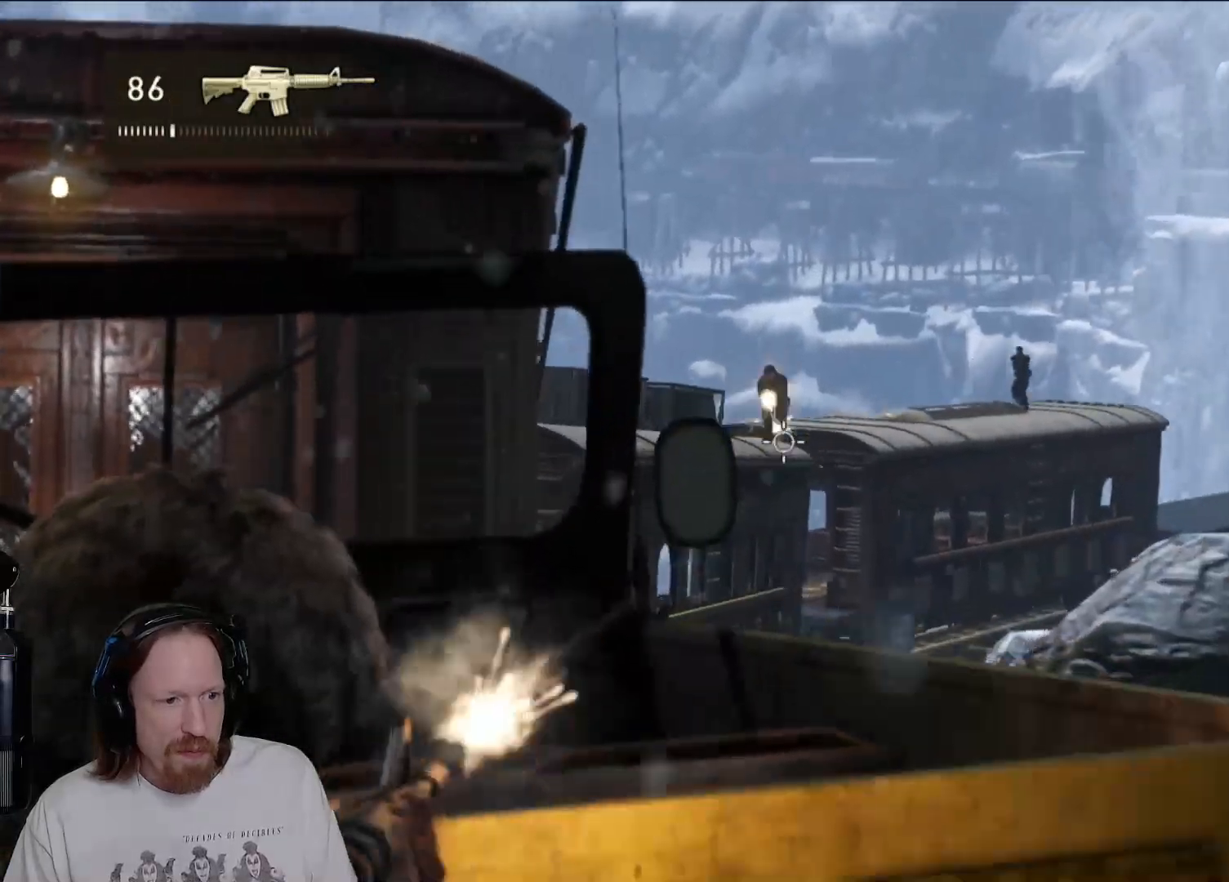
{"buttons": ["L2"], "left_stick": "center", "right_stick": "up", "events": [[250, "R2", "up"], [417, "right_stick", "up"]]}
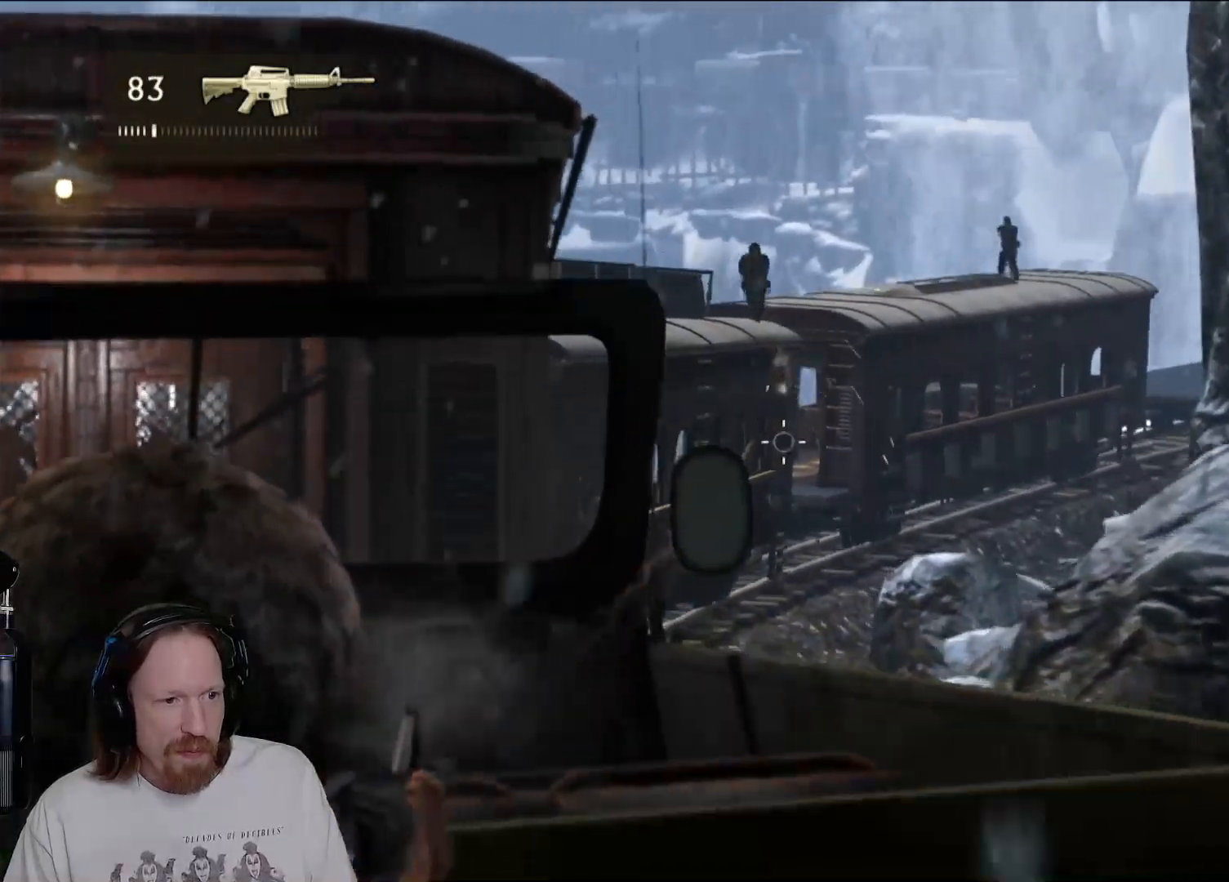
{"buttons": ["L2"], "left_stick": "center", "right_stick": "up", "events": [[100, "right_stick", "center"], [417, "right_stick", "up"]]}
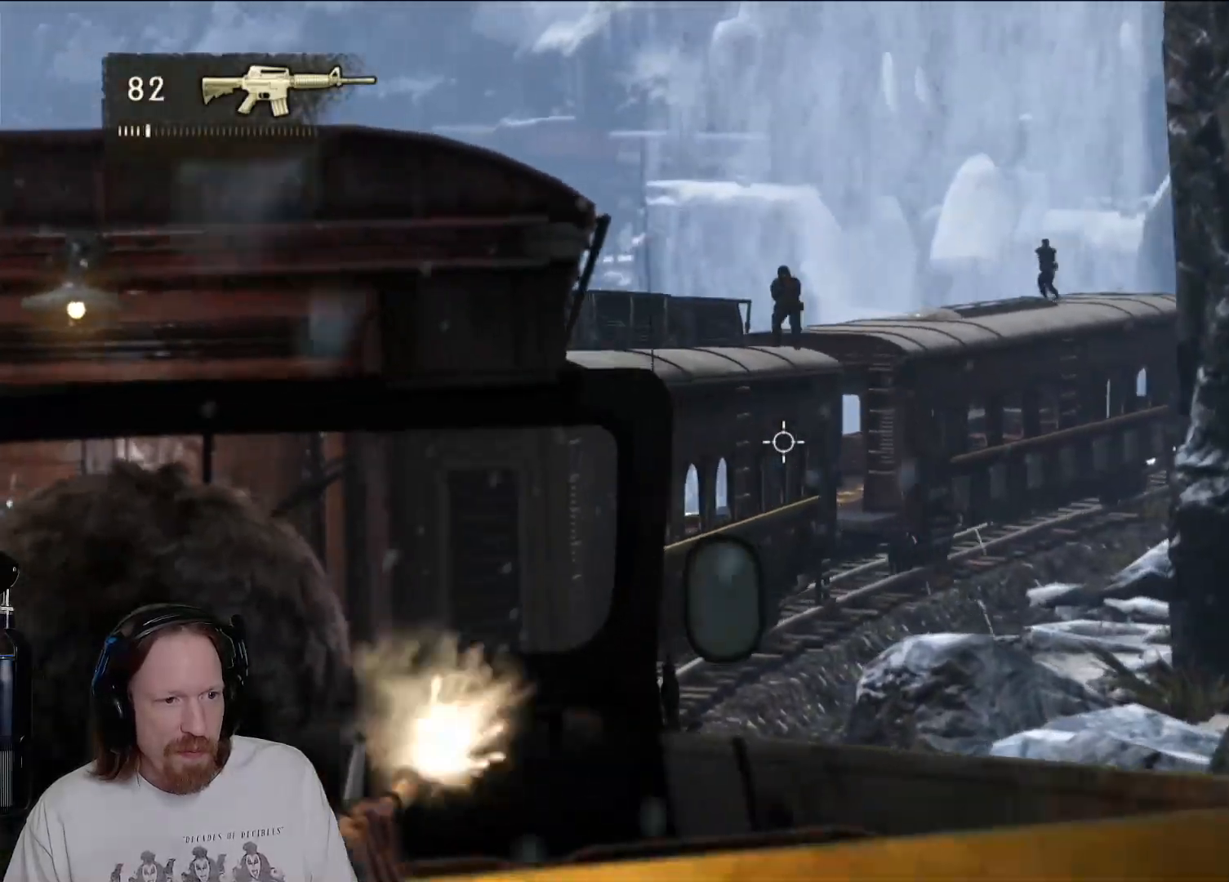
{"buttons": ["L2", "R2"], "left_stick": "center", "right_stick": "center", "events": [[150, "right_stick", "center"], [333, "R2", "down"]]}
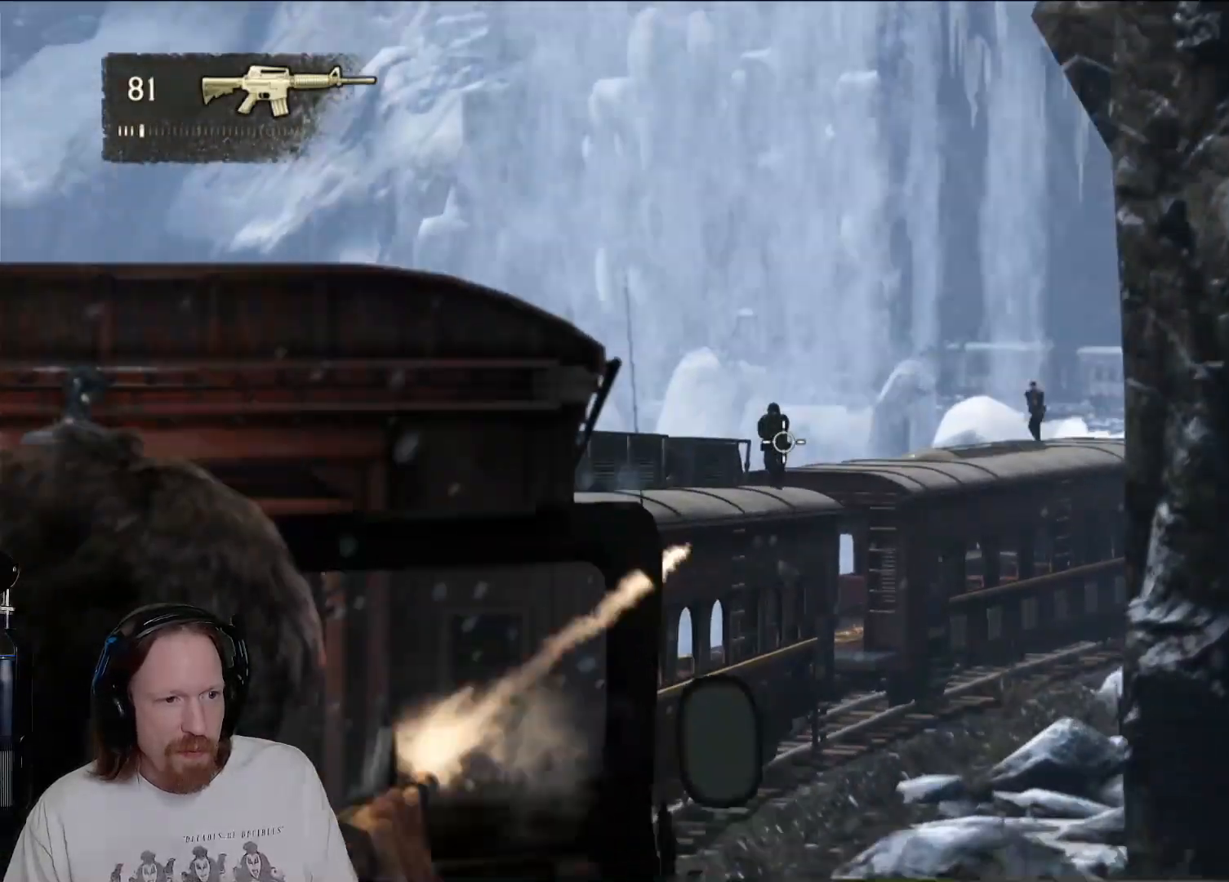
{"buttons": ["L2"], "left_stick": "center", "right_stick": "center", "events": [[133, "R2", "up"], [367, "R2", "down"], [500, "R2", "up"]]}
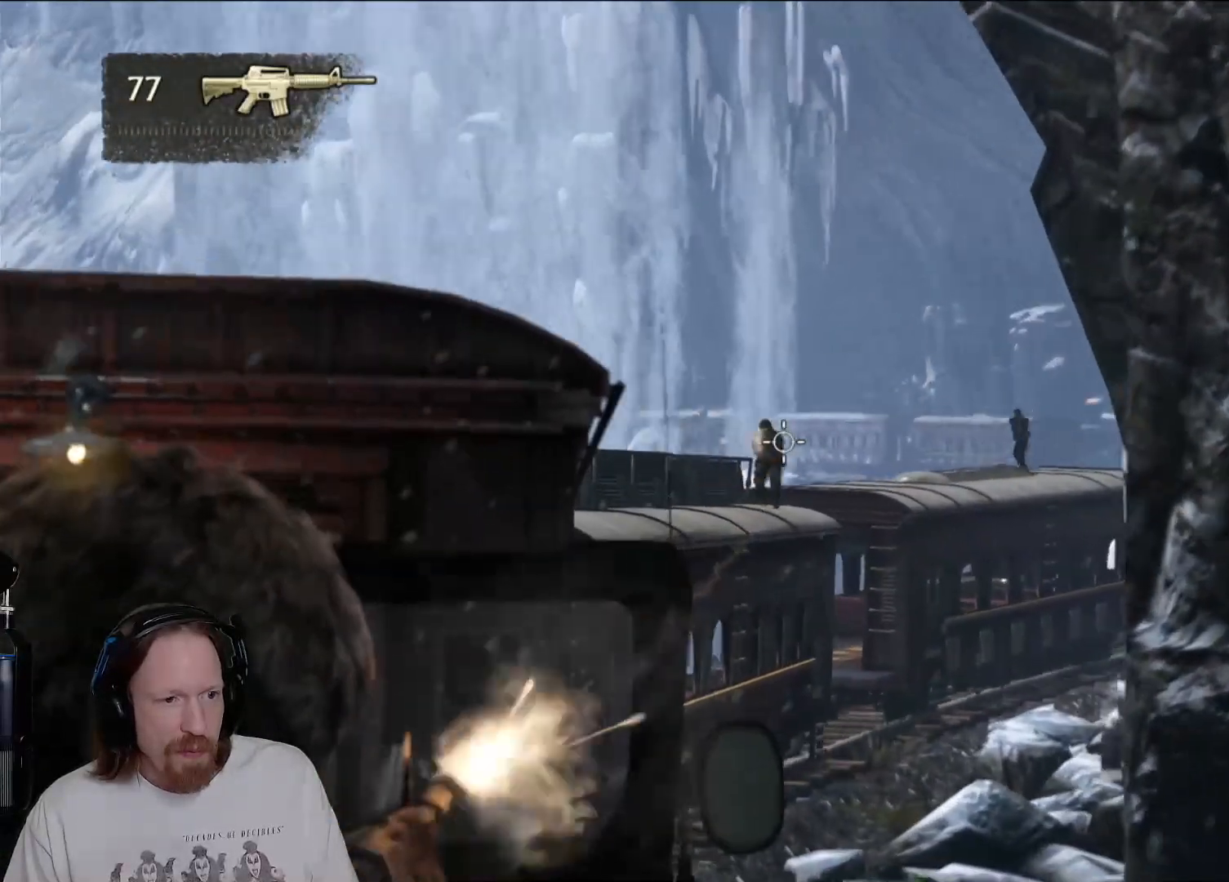
{"buttons": ["L2"], "left_stick": "center", "right_stick": "left", "events": [[150, "R2", "down"], [267, "R2", "up"], [483, "right_stick", "left"]]}
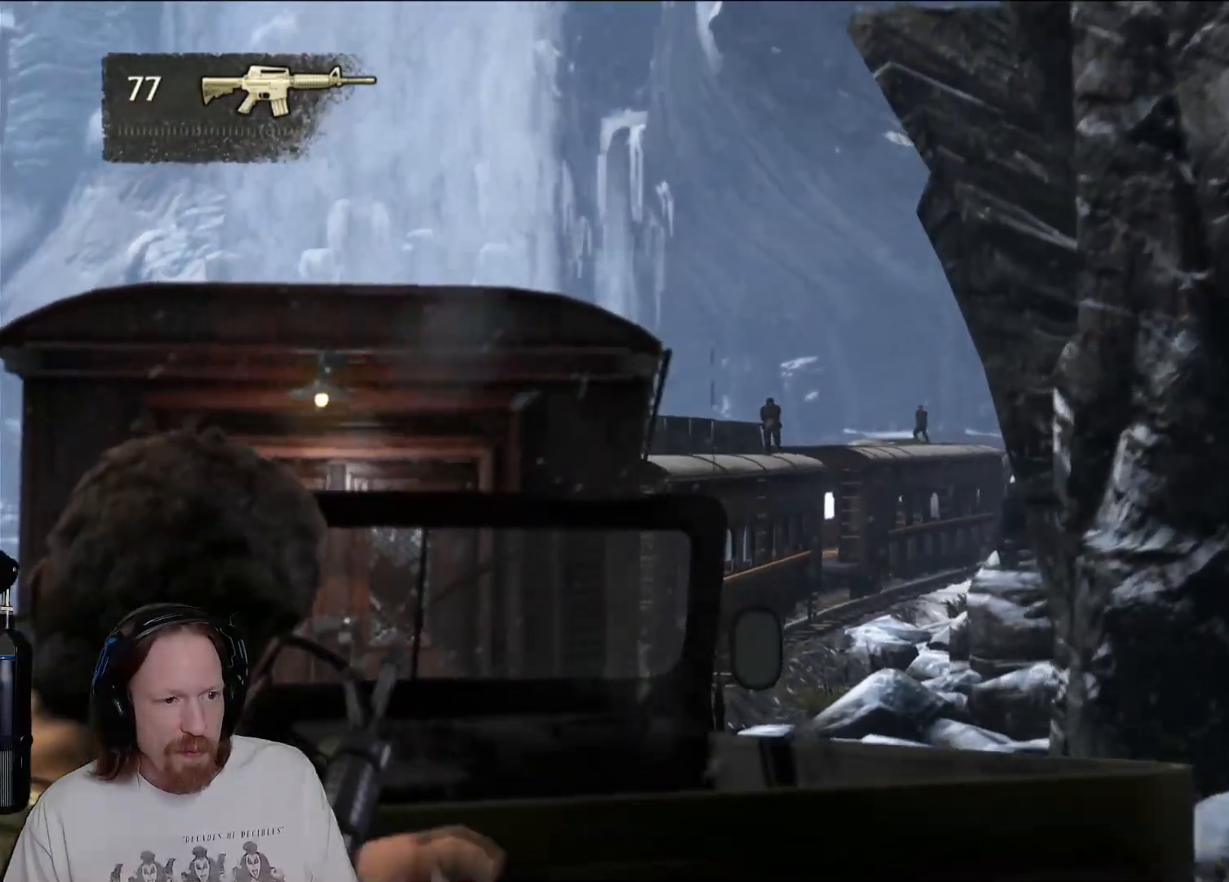
{"buttons": ["L2", "R2"], "left_stick": "center", "right_stick": "center", "events": [[50, "right_stick", "center"], [383, "R2", "down"]]}
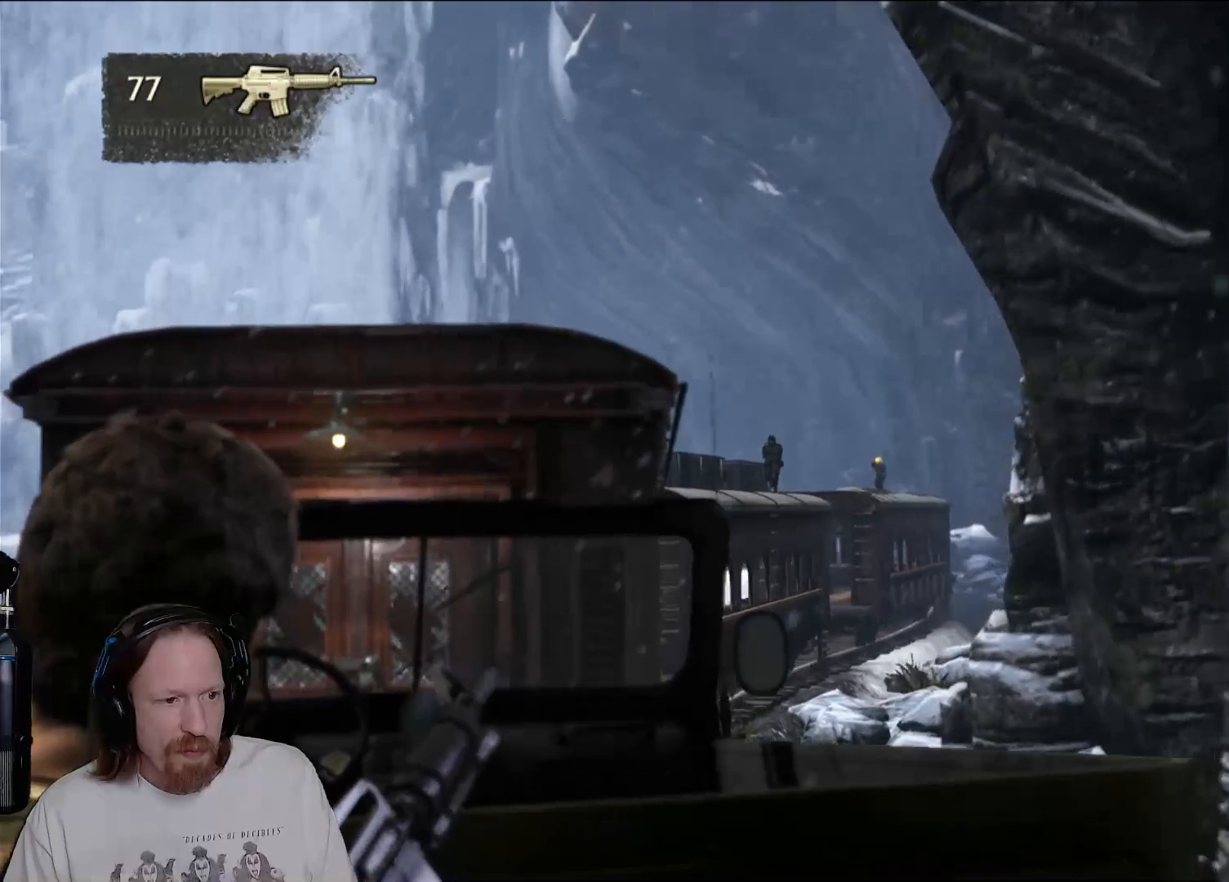
{"buttons": ["L2"], "left_stick": "center", "right_stick": "down-left", "events": [[33, "R2", "up"], [267, "right_stick", "down"], [333, "right_stick", "down-left"]]}
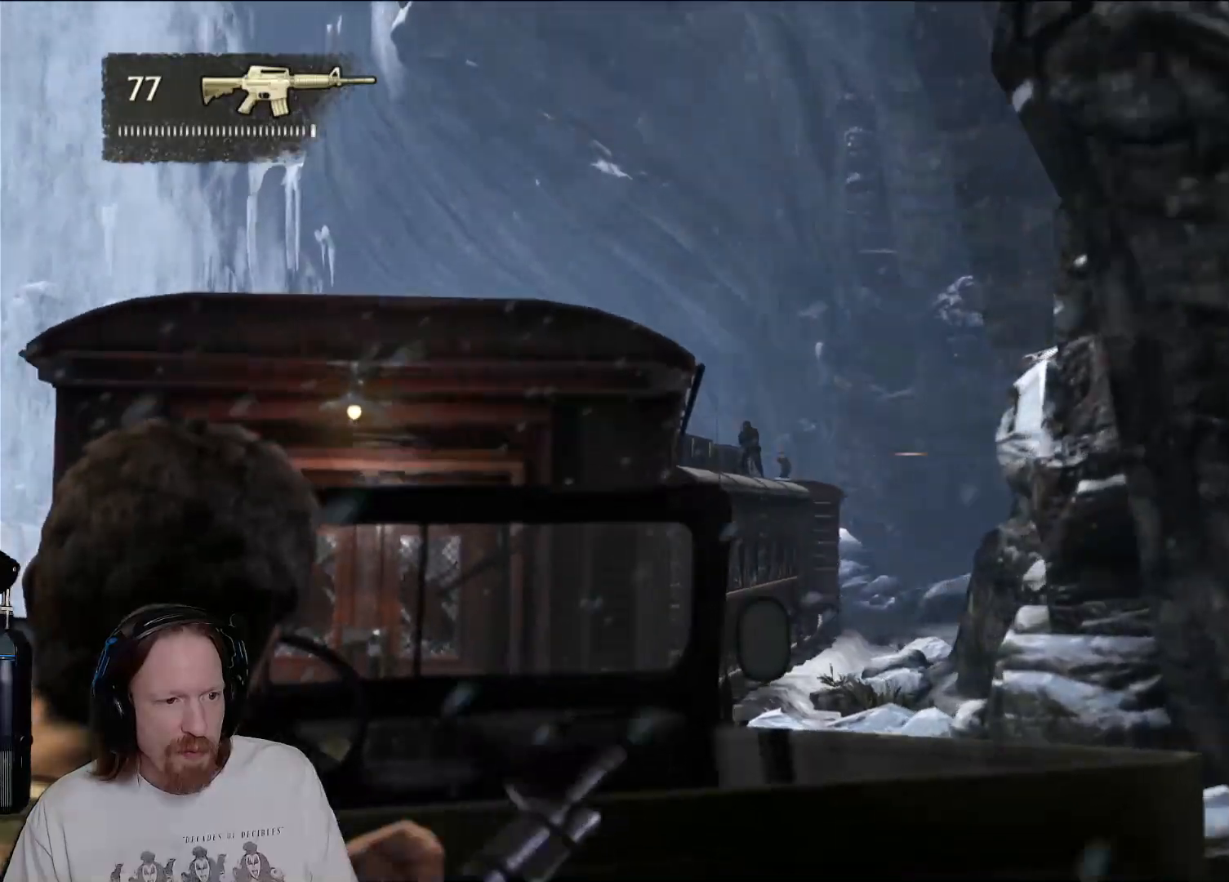
{"buttons": ["L2"], "left_stick": "center", "right_stick": "left", "events": [[100, "right_stick", "center"], [367, "right_stick", "left"]]}
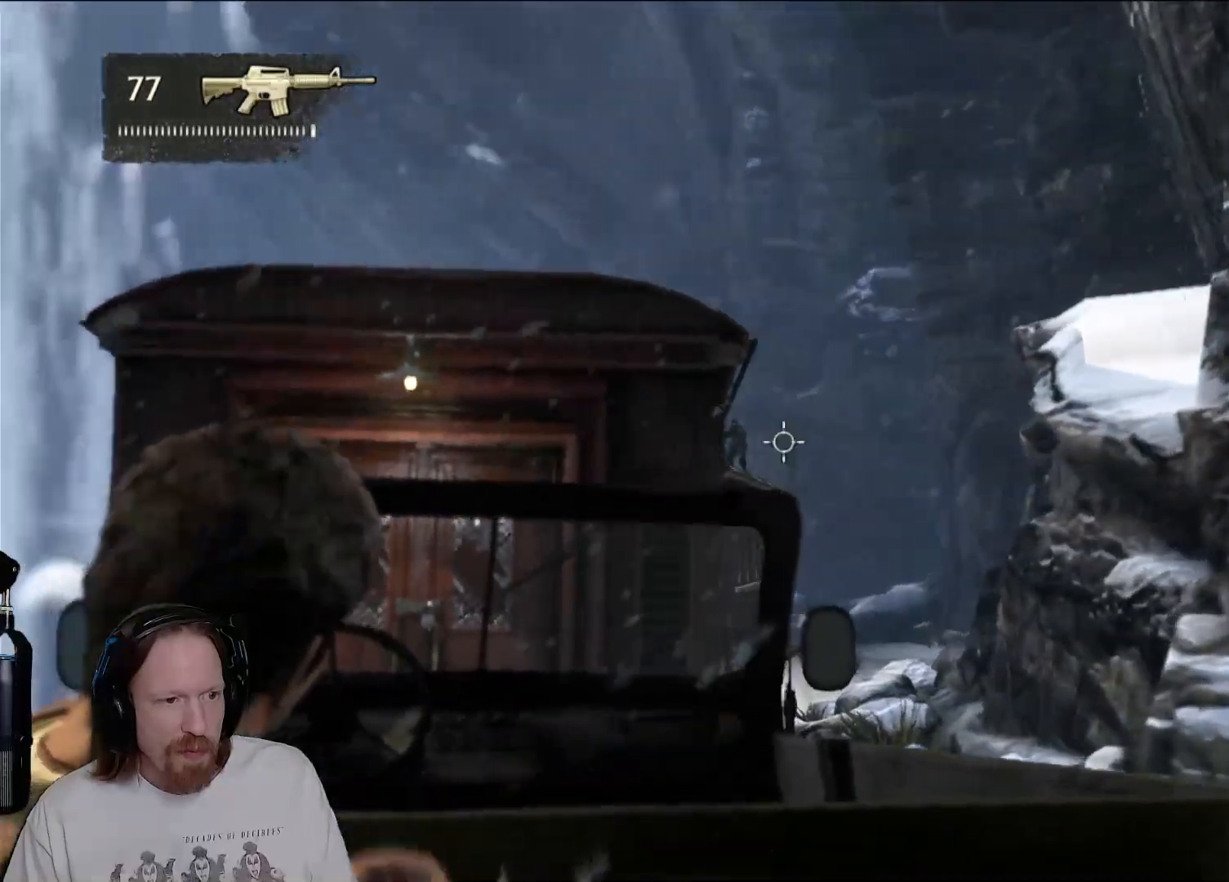
{"buttons": ["L2"], "left_stick": "right", "right_stick": "center", "events": [[67, "right_stick", "center"], [83, "left_stick", "right"]]}